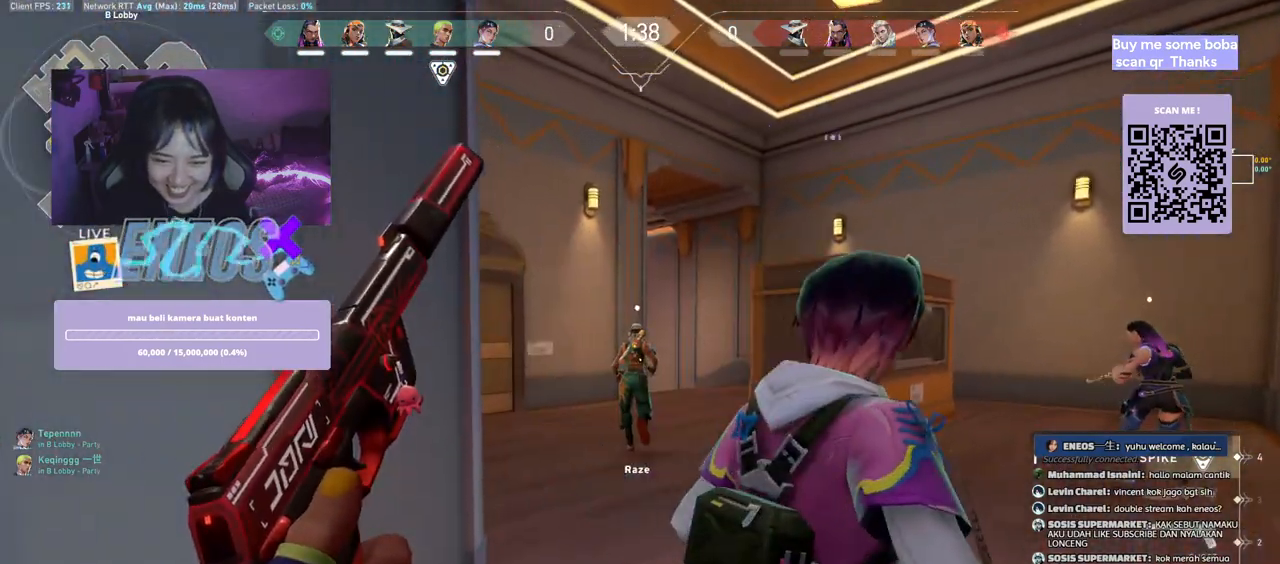
Gameplay with keyboard and mouse; each line is a JSON object with the keys and mouse buttons held at the frame after it. "events" lists presses ("down") and releases ("up") of "a", "ctrl", "d", "e", "q", "s", "shift", "space", "w", "mouse_left", "mouse_wheel", "mouse_right", "mouse_mb4" and "mouse_mb5" between this image and that frame as [ms after this image, input, new state], when the widget could be followed in between. "mouse_left", "mouse_wheel", "mouse_right", "mouse_mb4", "mouse_mb5" = the "left", "wheel", "right", "mb4", "mb5" buttons of the "mouse" list. No other keys are recorded. "wheel" means that the mouse wheel is clicked or scrolled. Mouse movement is not recorded.
{"keys": ["w"], "mouse": [], "events": []}
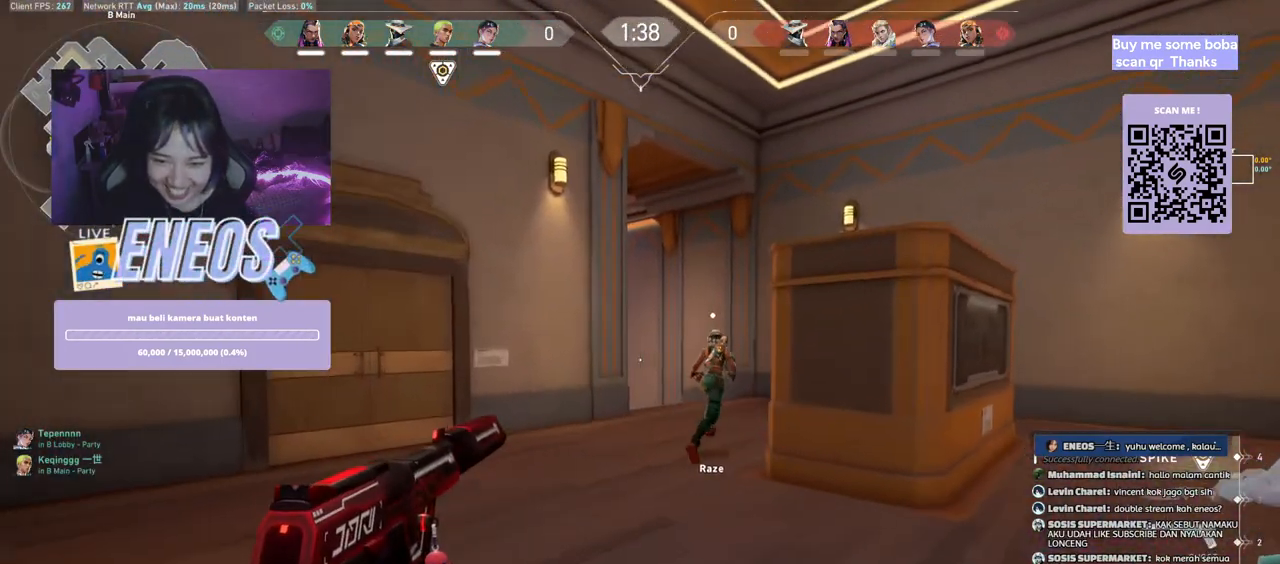
{"keys": ["a", "w"], "mouse": [], "events": [[184, "space", "down"], [234, "a", "down"], [250, "w", "up"], [367, "space", "up"], [417, "w", "down"]]}
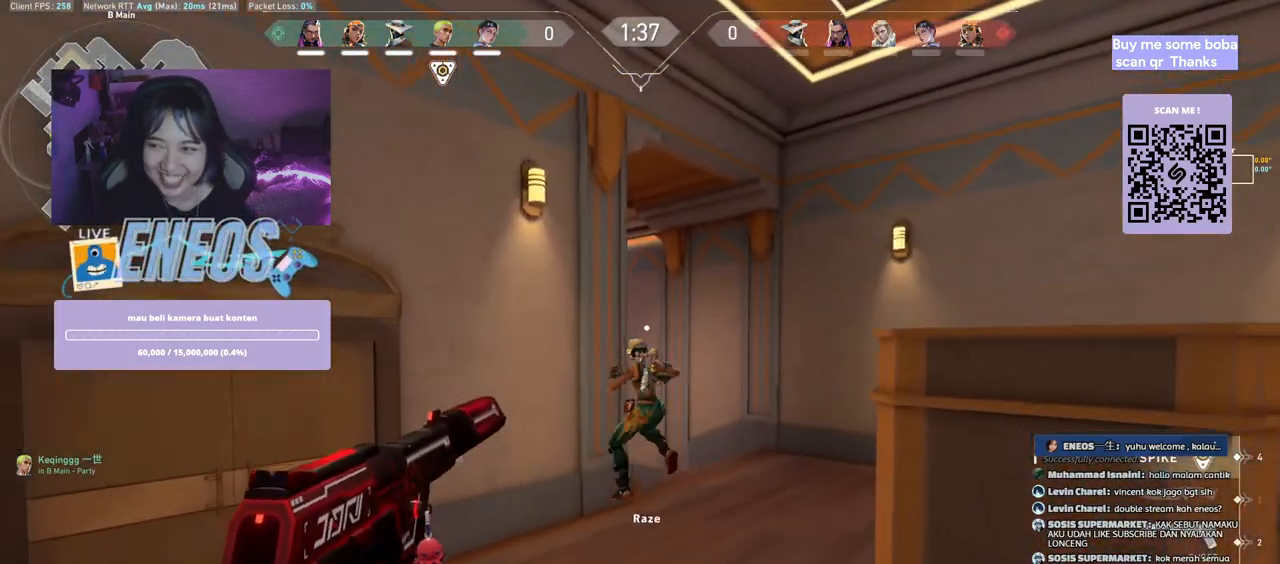
{"keys": [], "mouse": [], "events": [[50, "a", "up"], [434, "w", "up"]]}
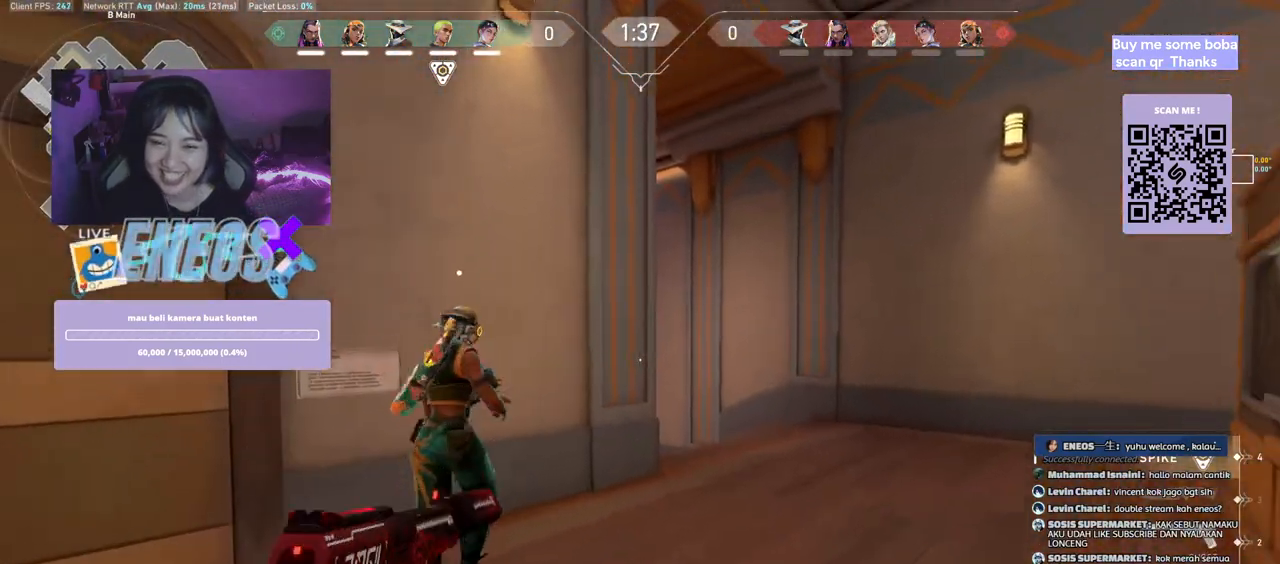
{"keys": ["d"], "mouse": [], "events": [[17, "d", "down"]]}
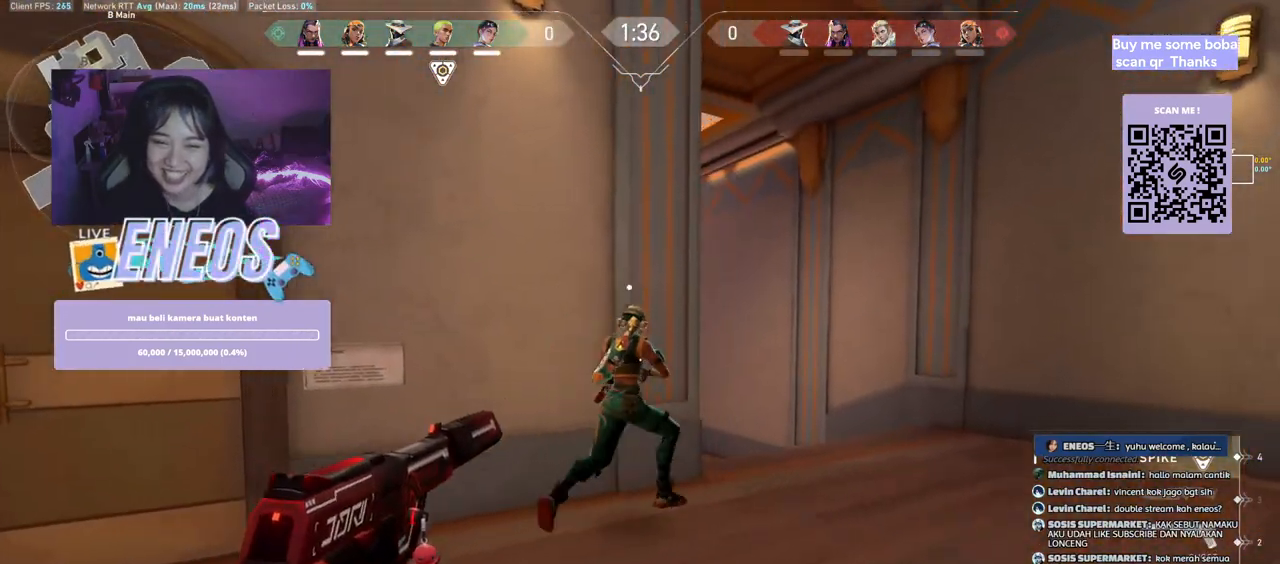
{"keys": [], "mouse": [], "events": [[350, "d", "up"]]}
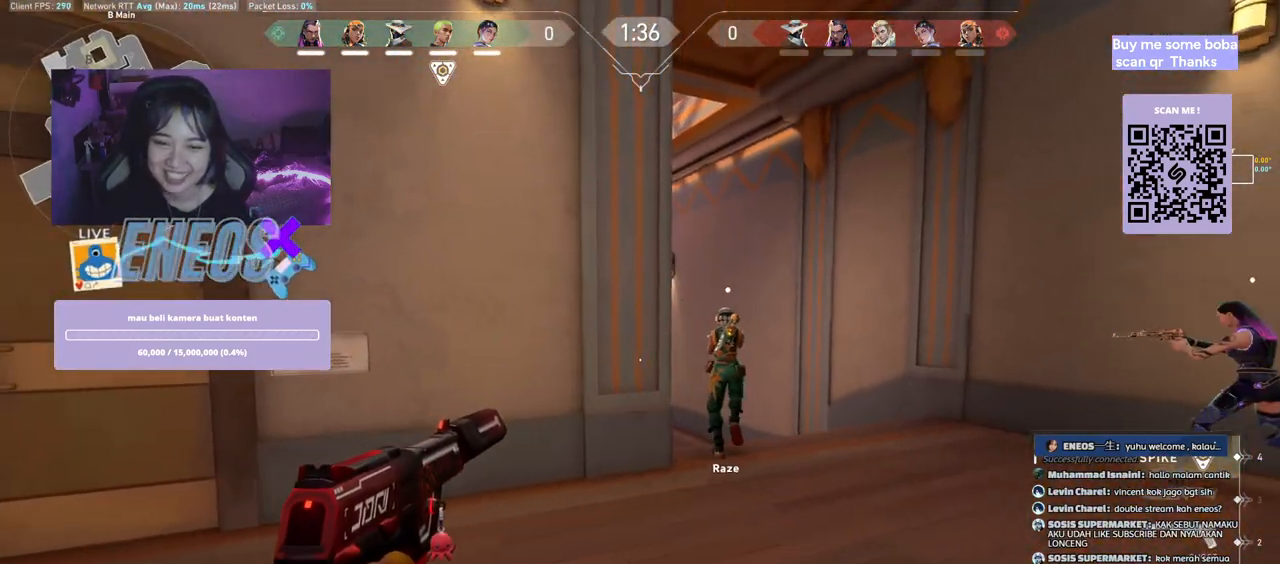
{"keys": ["w"], "mouse": [], "events": [[100, "a", "down"], [334, "a", "up"], [334, "w", "down"]]}
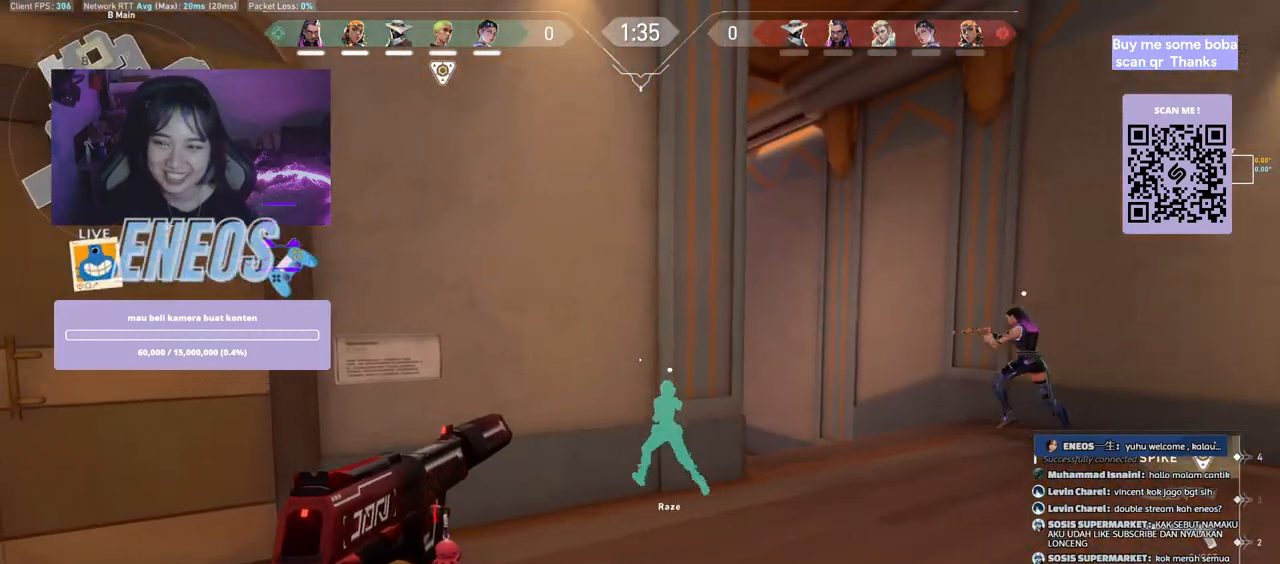
{"keys": ["ctrl"], "mouse": [], "events": [[100, "ctrl", "down"], [167, "w", "up"]]}
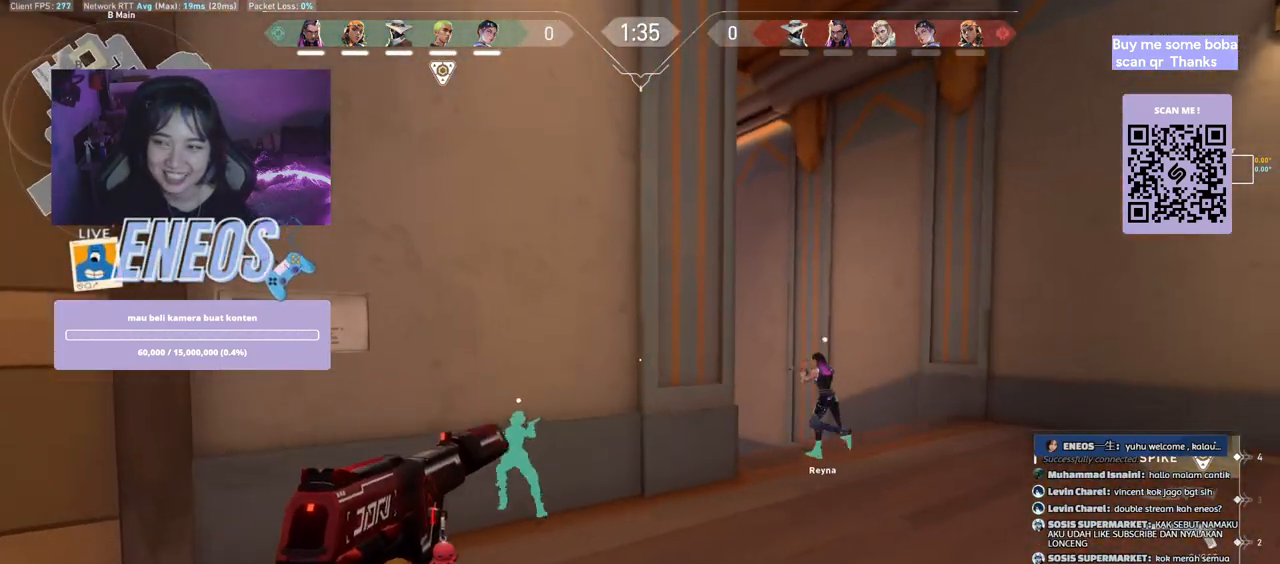
{"keys": ["d", "w"], "mouse": ["wheel"], "events": [[300, "ctrl", "up"], [350, "d", "down"], [350, "w", "down"], [400, "mouse_wheel", "down"]]}
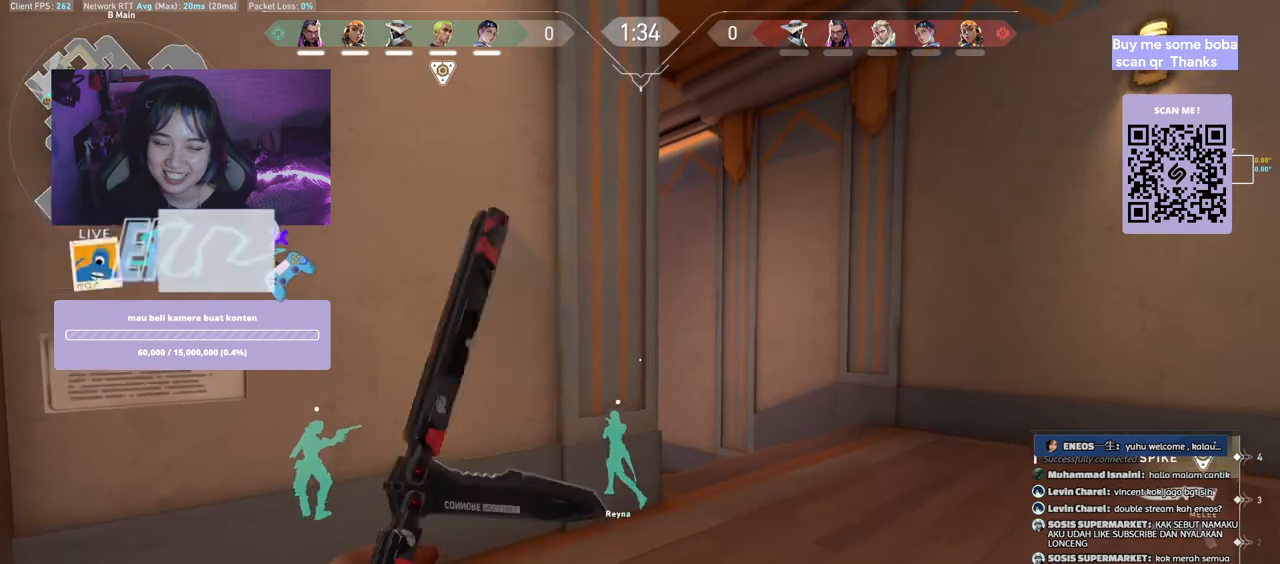
{"keys": ["d", "w"], "mouse": [], "events": [[67, "mouse_wheel", "up"]]}
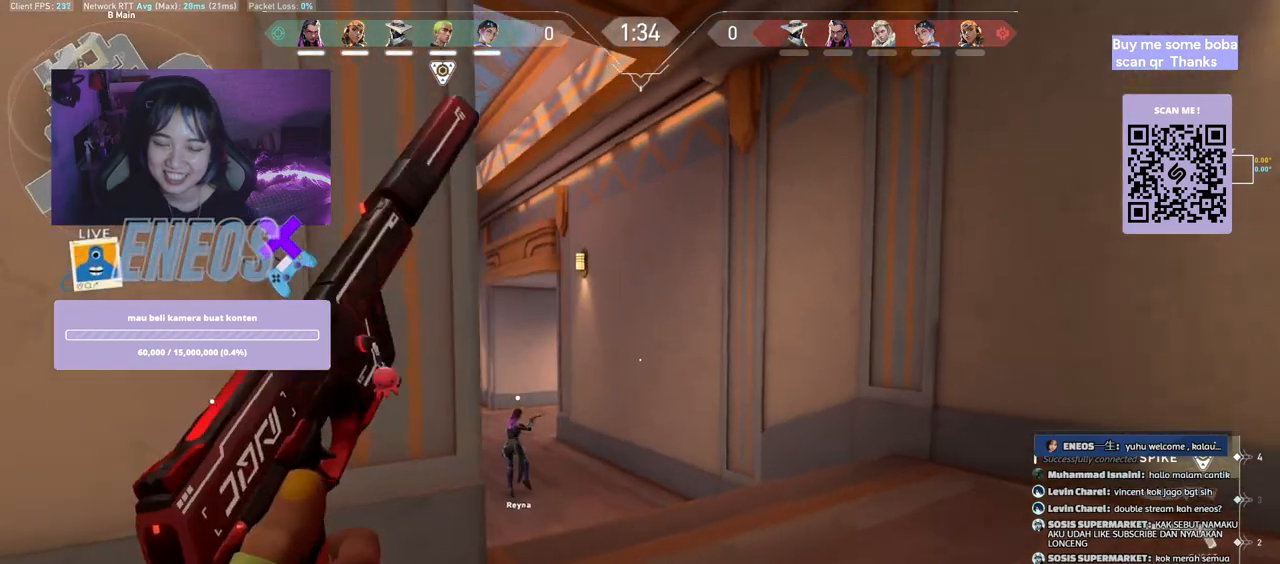
{"keys": ["shift", "w"], "mouse": [], "events": [[150, "shift", "down"], [367, "d", "up"]]}
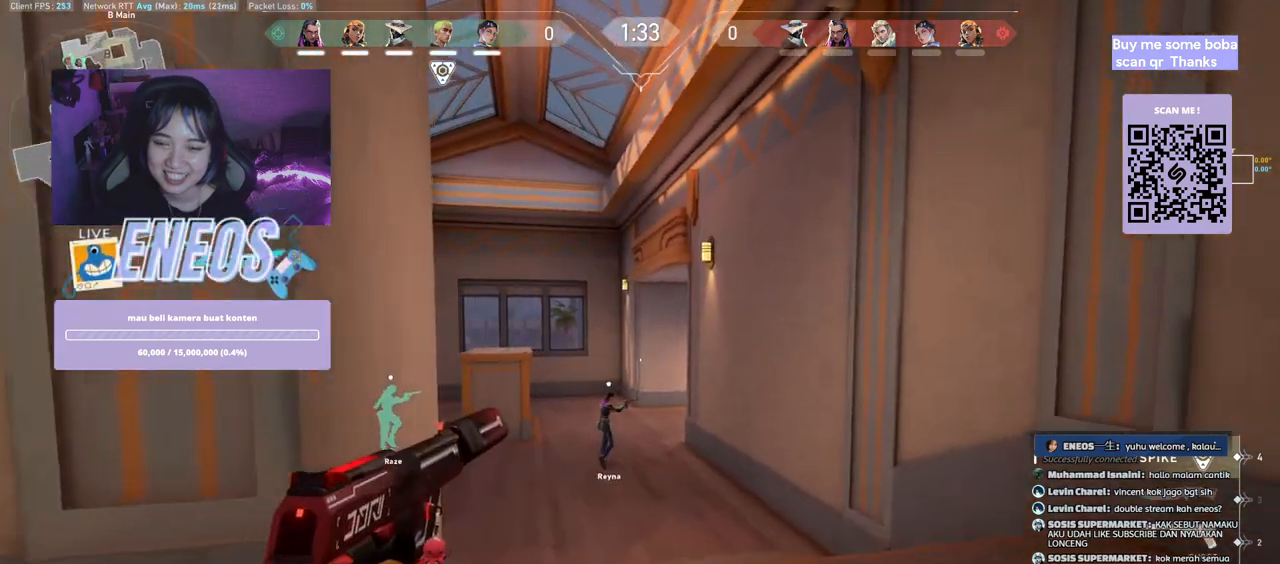
{"keys": ["d", "w"], "mouse": [], "events": [[100, "d", "down"], [100, "shift", "up"]]}
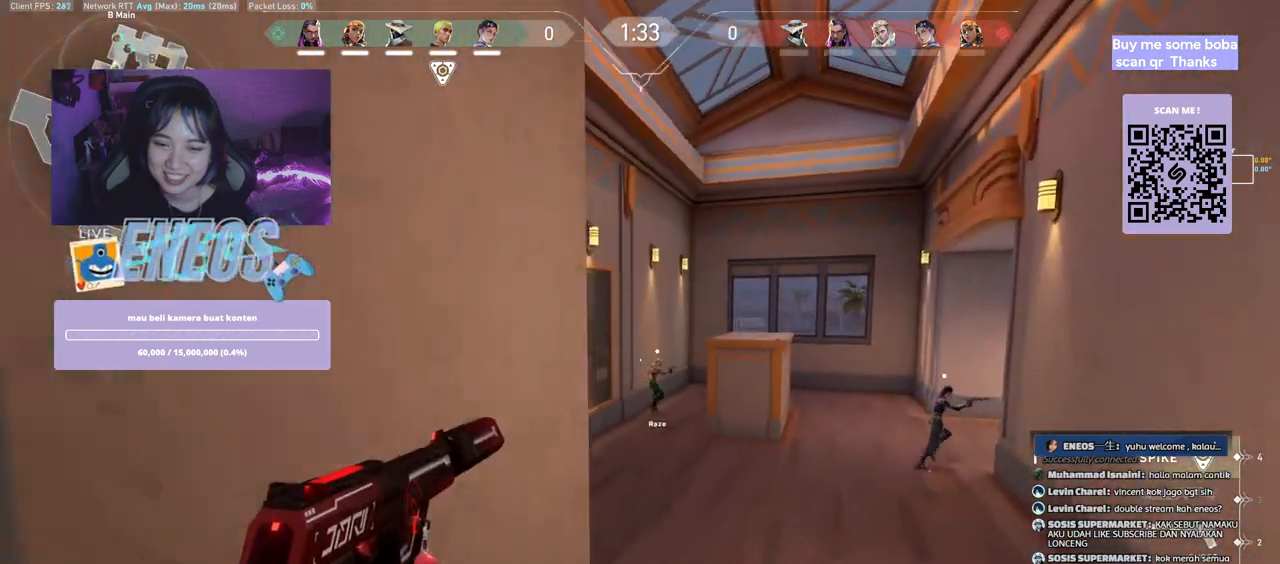
{"keys": ["w"], "mouse": [], "events": [[400, "d", "up"]]}
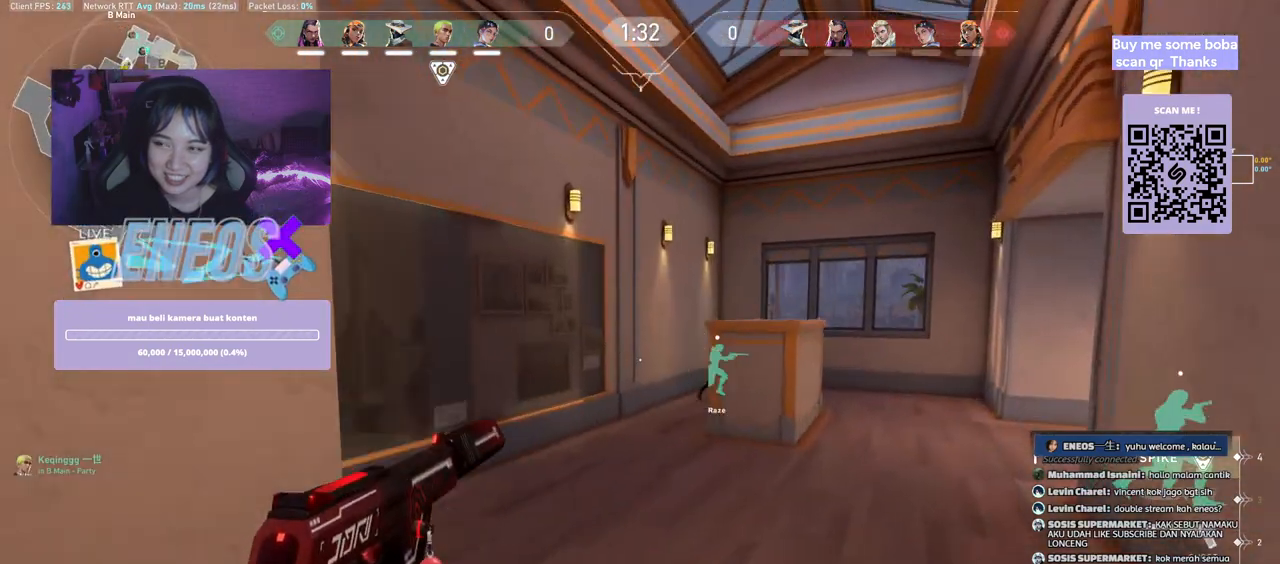
{"keys": ["a", "w"], "mouse": [], "events": [[34, "e", "down"], [184, "e", "up"], [234, "a", "down"]]}
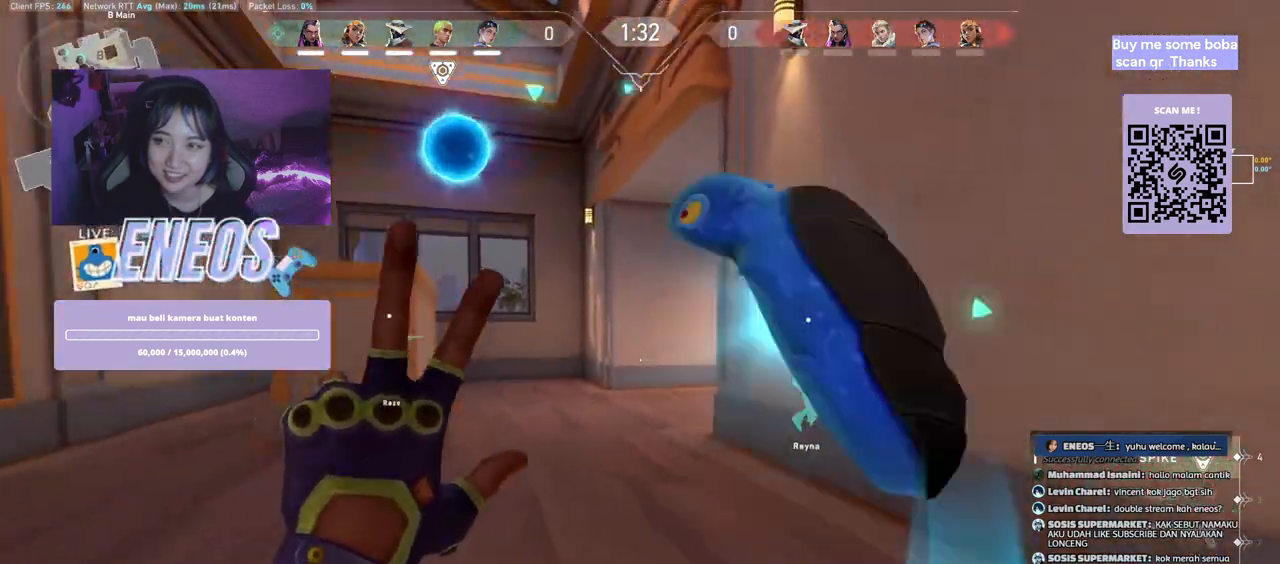
{"keys": ["a", "w"], "mouse": [], "events": []}
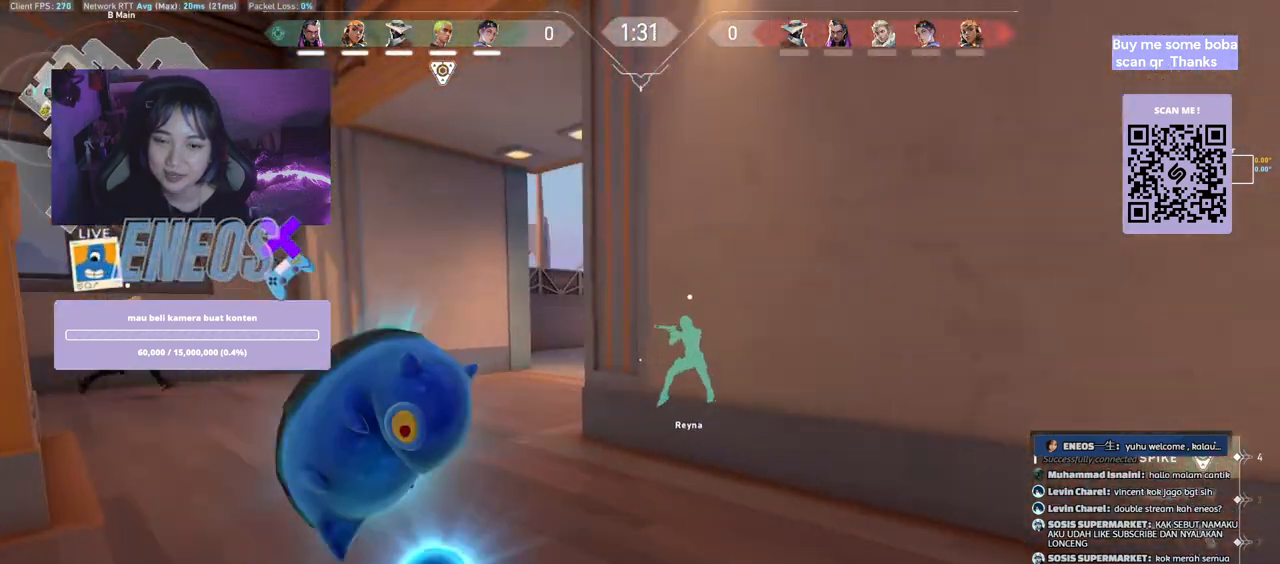
{"keys": ["w"], "mouse": [], "events": [[384, "a", "up"]]}
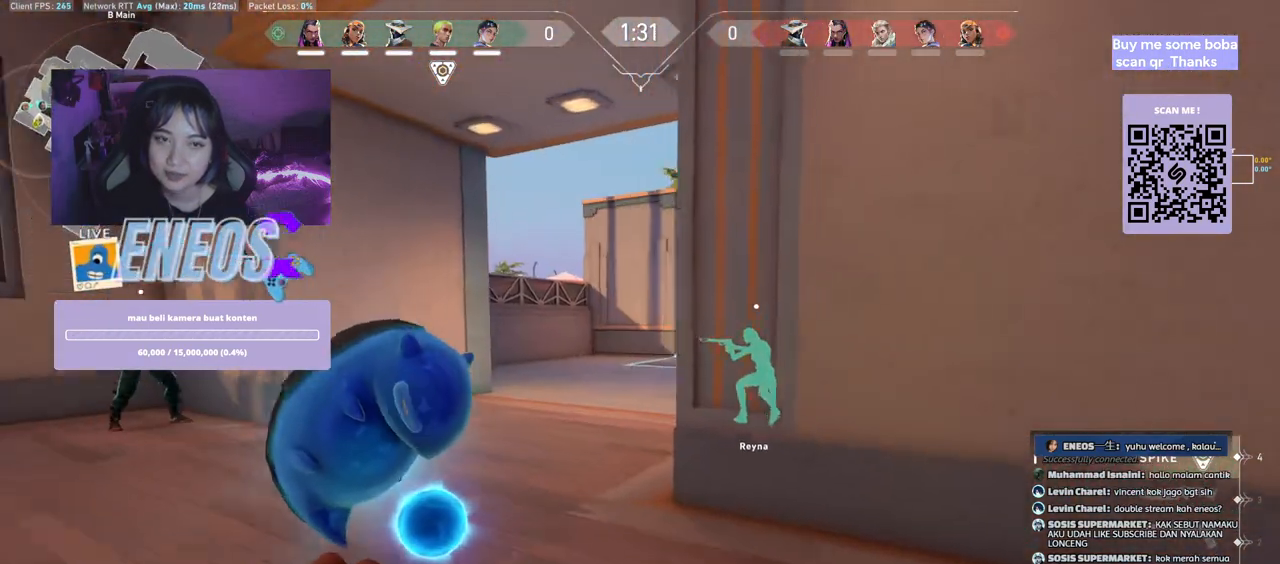
{"keys": ["d"], "mouse": ["left"], "events": [[84, "space", "down"], [100, "a", "down"], [167, "w", "up"], [217, "d", "down"], [267, "w", "down"], [284, "space", "up"], [350, "a", "up"], [350, "mouse_left", "down"], [417, "w", "up"]]}
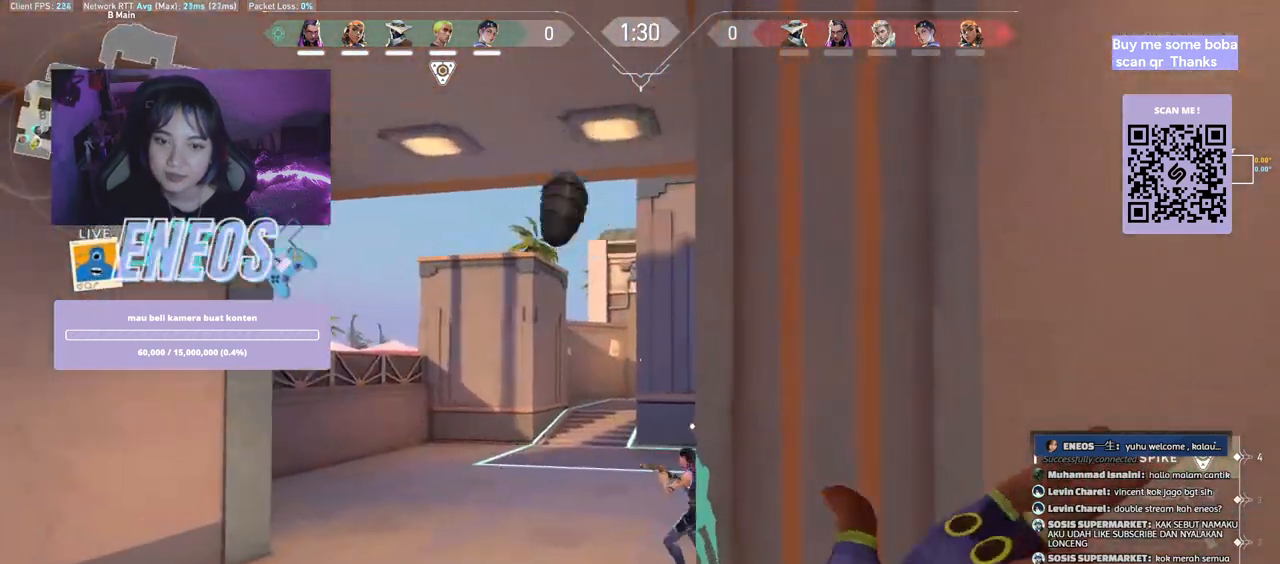
{"keys": ["d", "s"], "mouse": [], "events": [[434, "mouse_left", "up"], [434, "s", "down"]]}
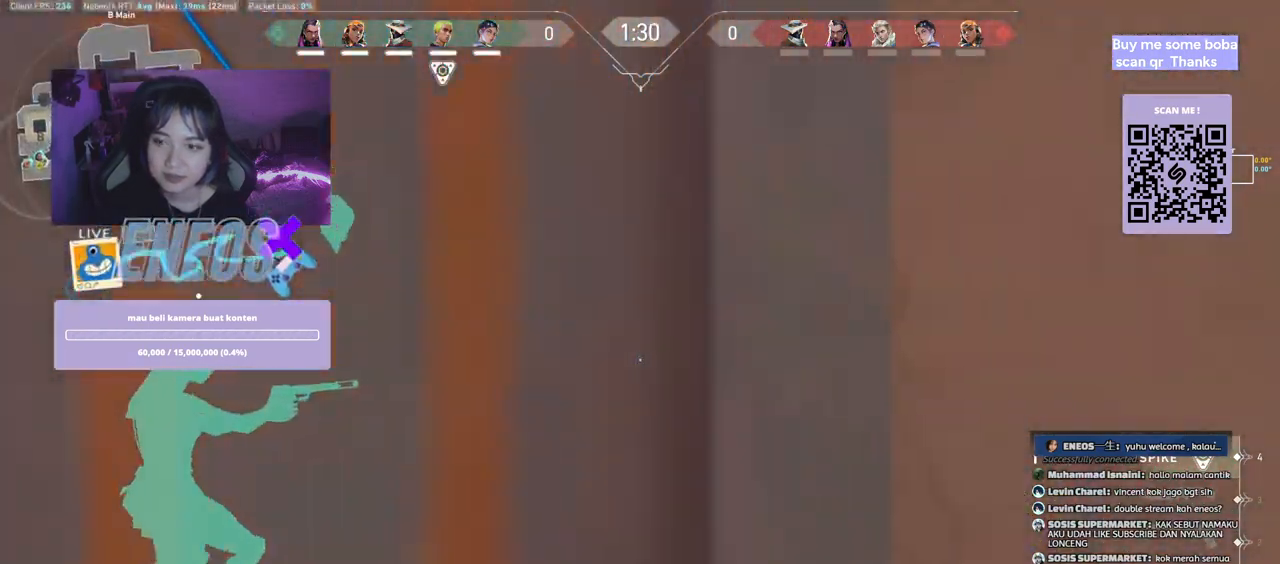
{"keys": ["a"], "mouse": [], "events": [[34, "d", "up"], [84, "a", "down"], [267, "s", "up"]]}
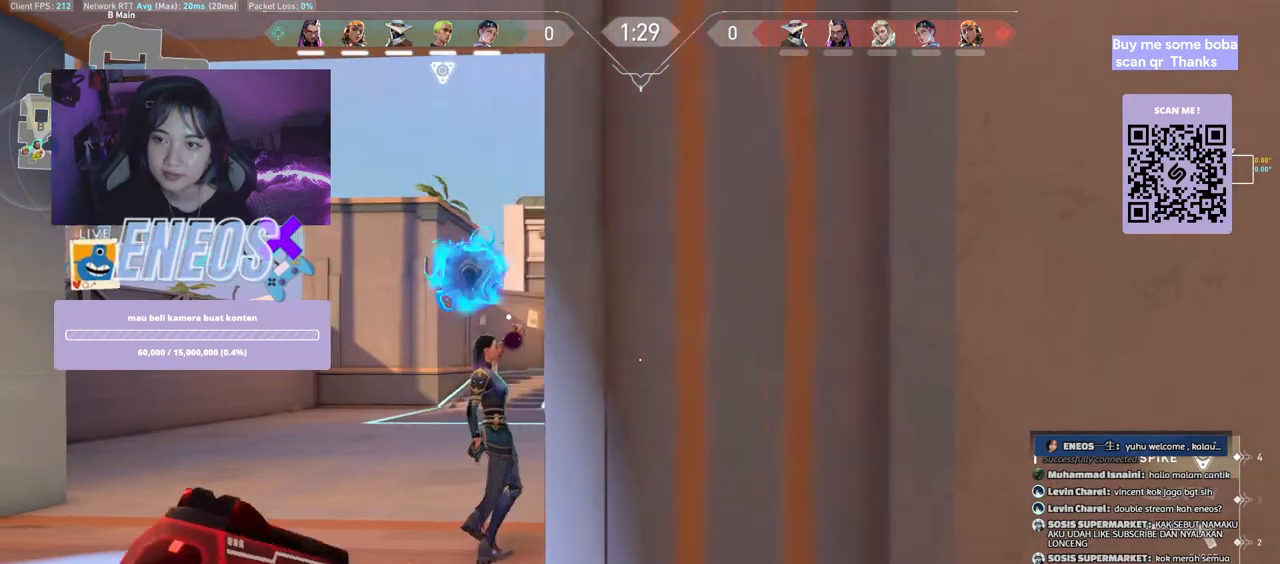
{"keys": ["w"], "mouse": [], "events": [[334, "w", "down"], [384, "a", "up"]]}
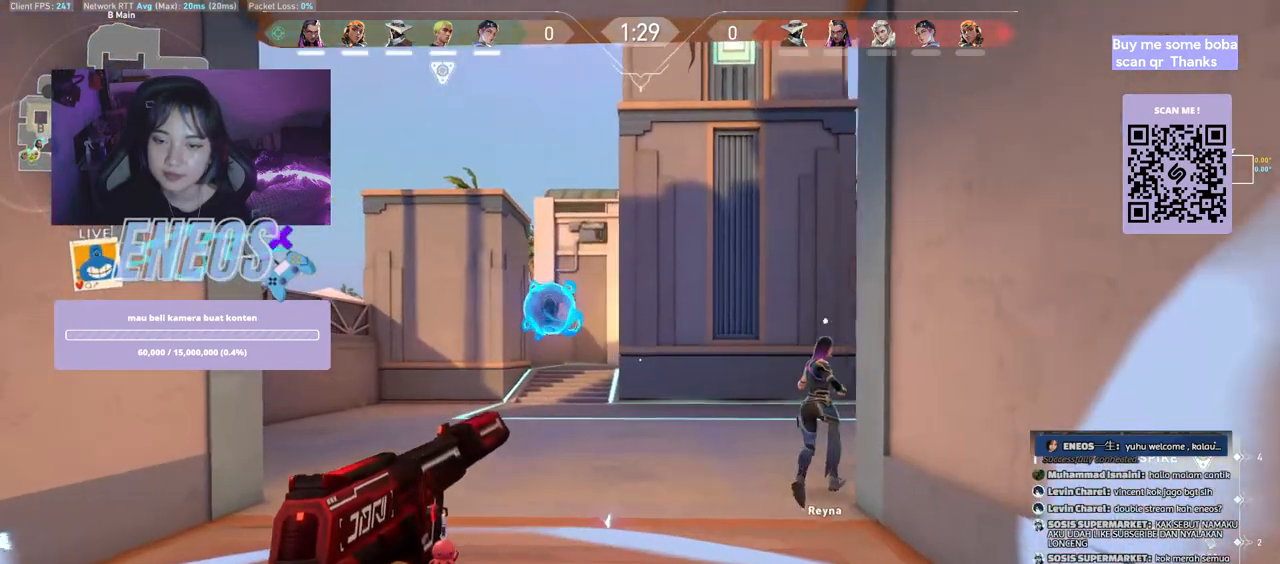
{"keys": [], "mouse": ["mb4"], "events": [[250, "w", "up"], [434, "mouse_mb4", "down"]]}
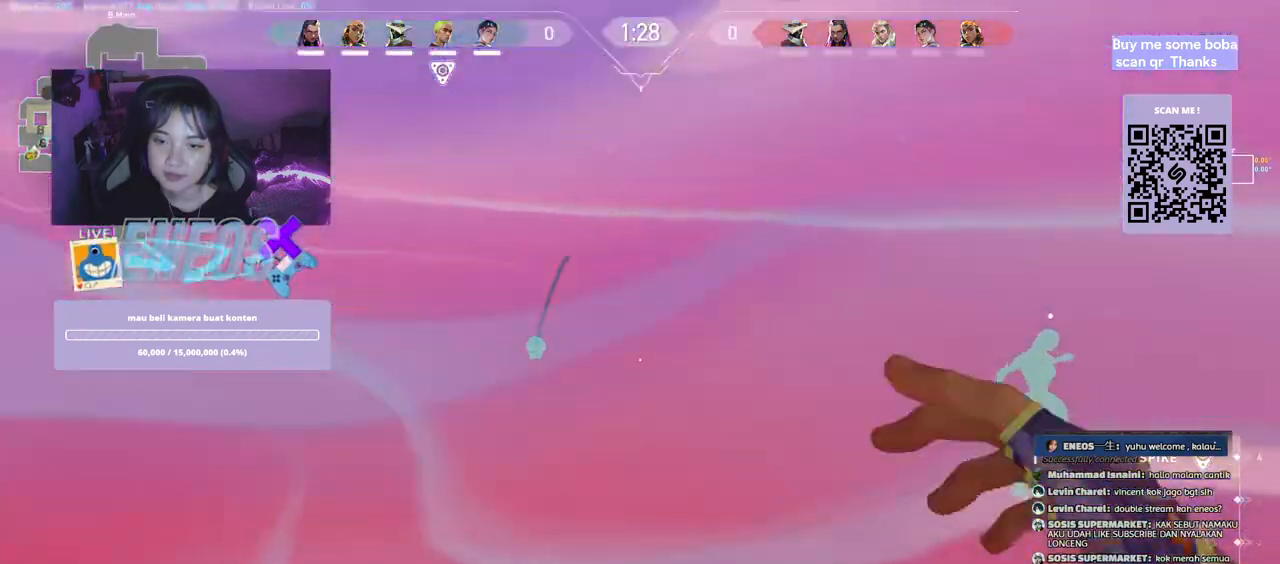
{"keys": [], "mouse": [], "events": [[117, "mouse_mb4", "up"], [217, "w", "down"], [484, "w", "up"]]}
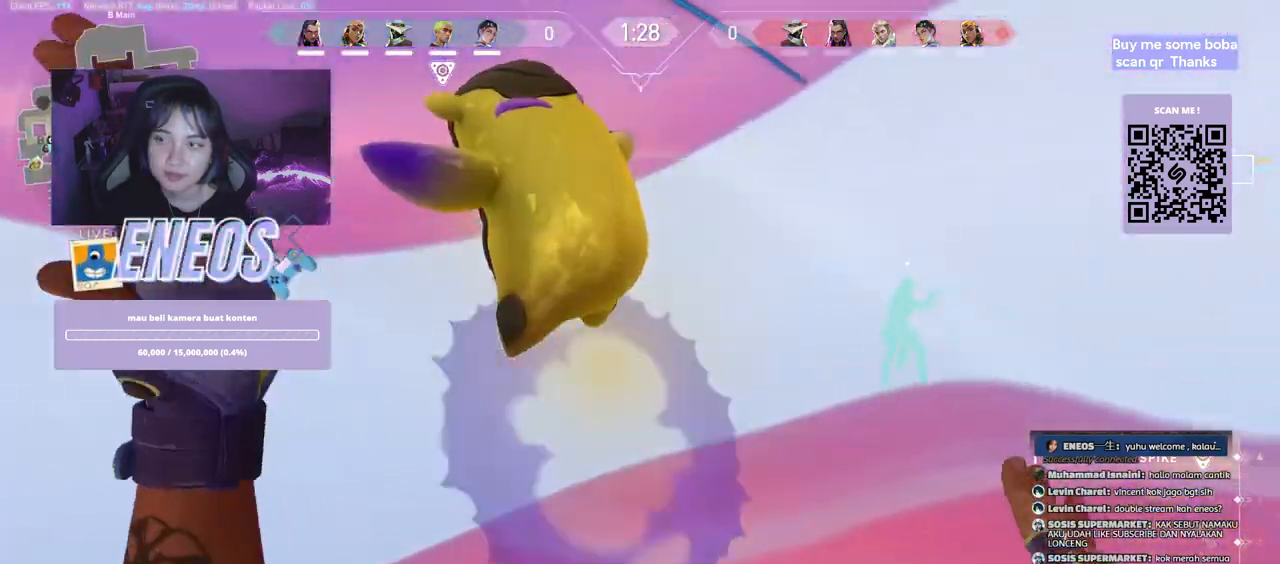
{"keys": [], "mouse": ["right"], "events": [[217, "mouse_right", "down"], [367, "mouse_right", "up"], [450, "mouse_right", "down"]]}
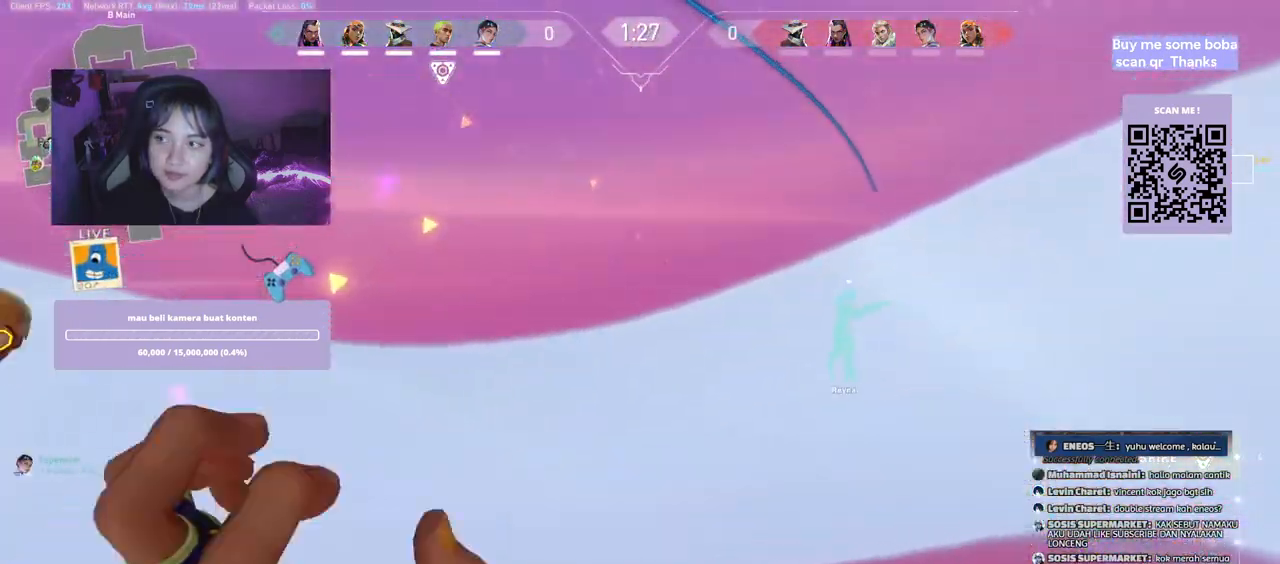
{"keys": ["s"], "mouse": [], "events": [[84, "mouse_right", "up"], [234, "s", "down"]]}